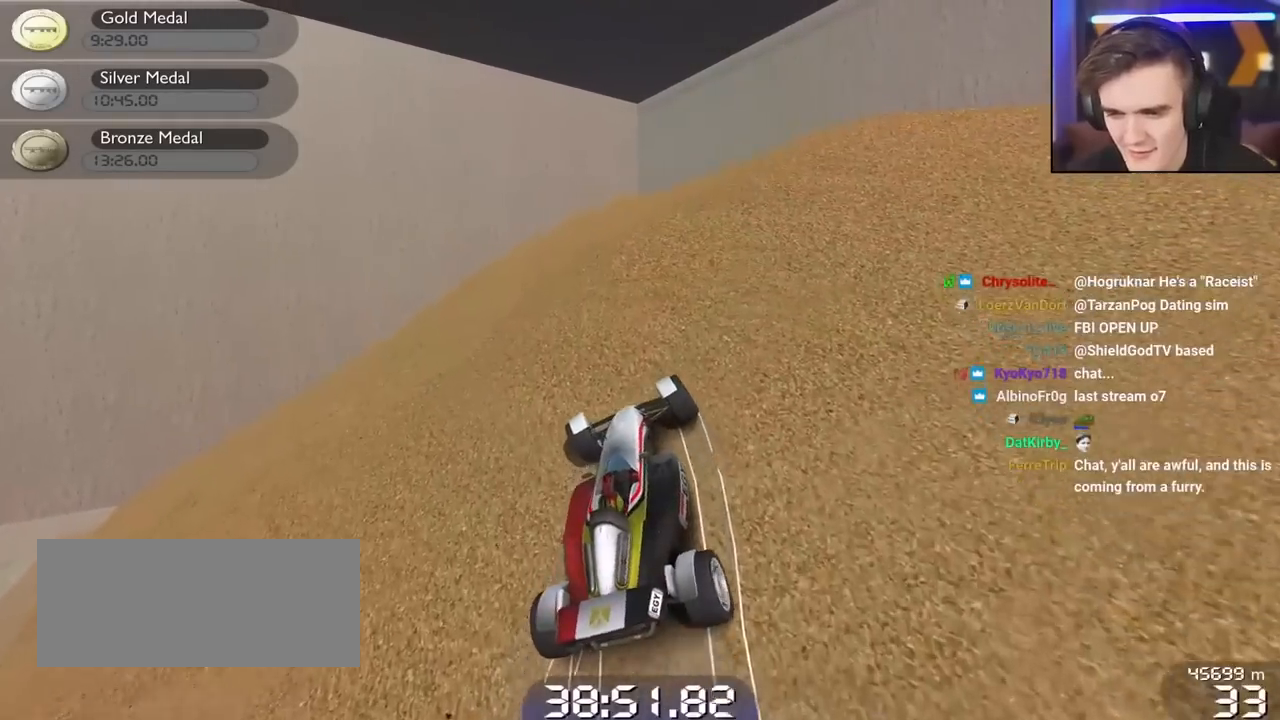
Gameplay with keyboard; each line is a JSON object with the keys held at the frame after it. "events" lists presses ("down") and releases ("up") of "brake", "down", "left", "right" and "up" between this image and that frame as [ms after this image, input, new state], when the widget could be followed in between. No other keys are recorded. Mouse input is not recorded. Key names are as the overlay labels them; some are game actions (e.g. jump) rather than physical keys.
{"keys": ["up"], "events": [[434, "right", "down"], [467, "right", "up"]]}
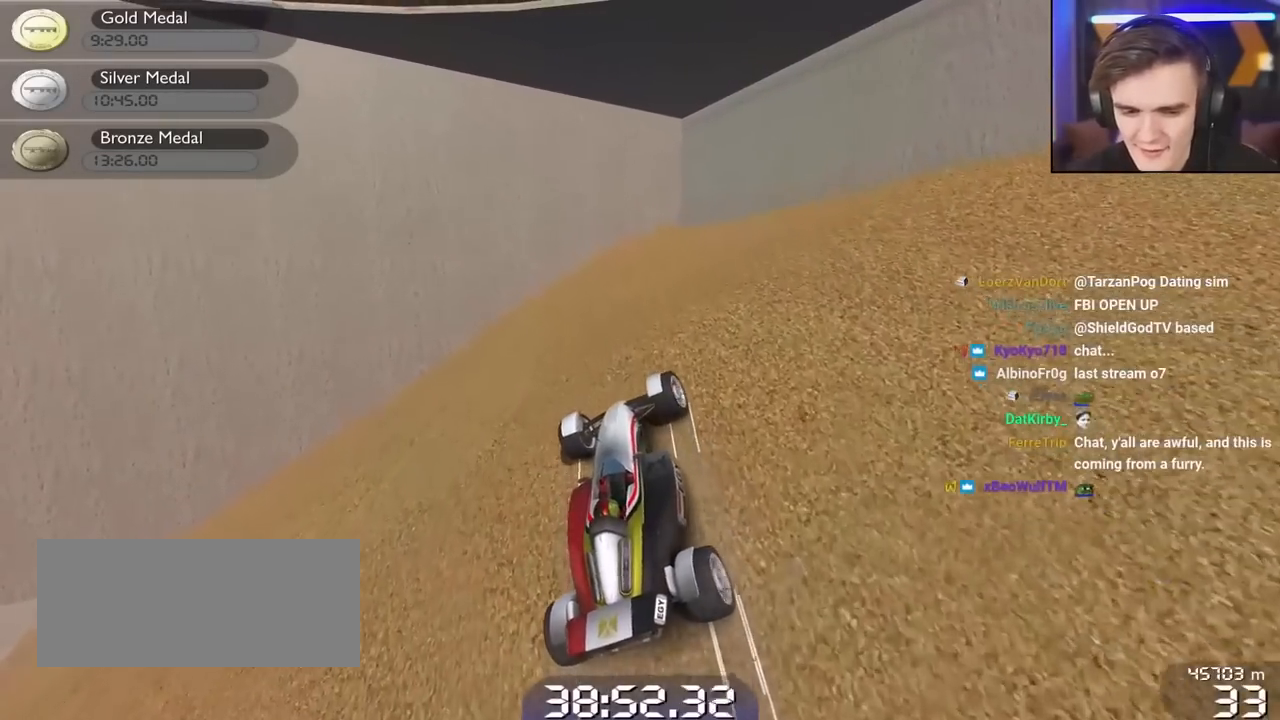
{"keys": ["up"], "events": []}
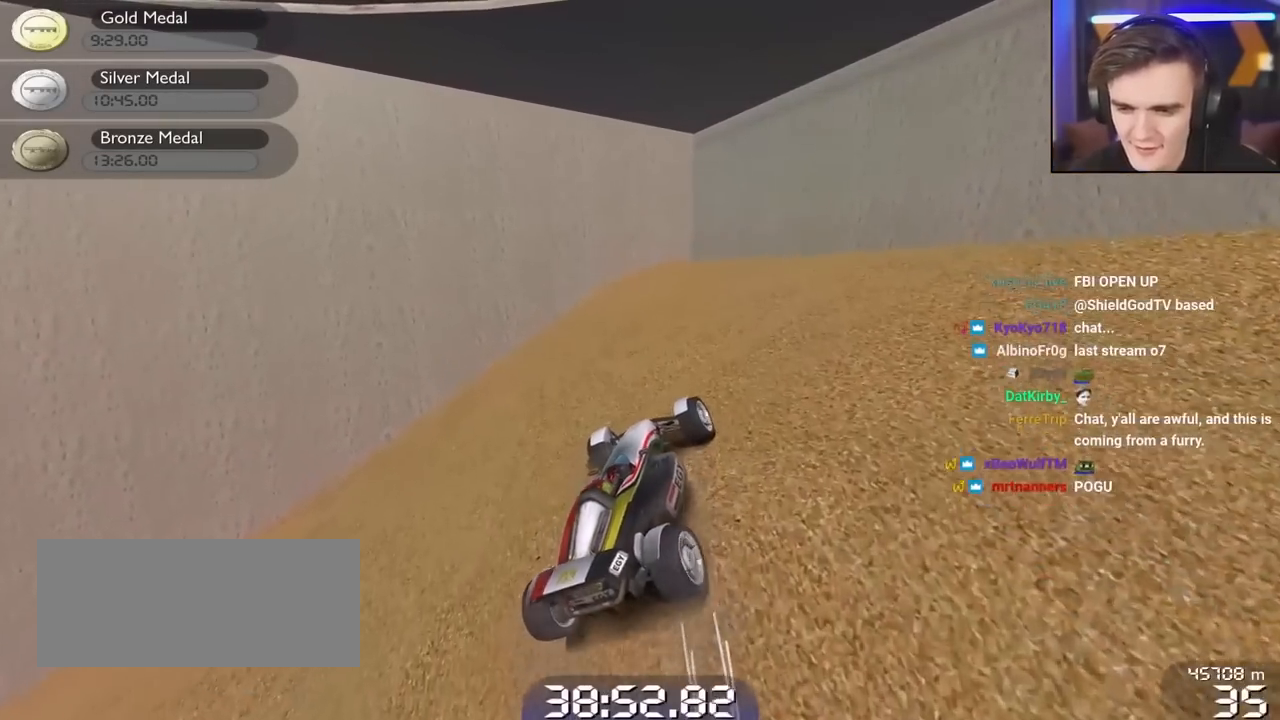
{"keys": ["right", "up"], "events": [[84, "right", "down"]]}
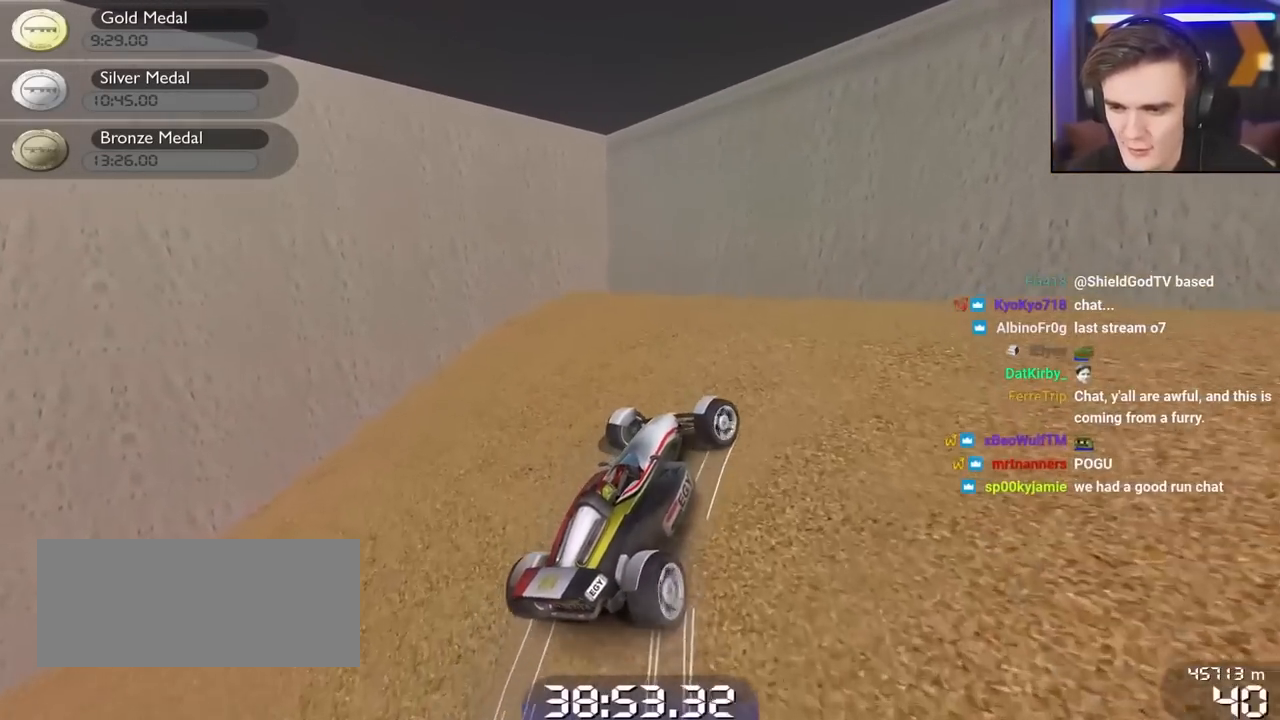
{"keys": ["down", "right", "up"], "events": [[384, "down", "down"]]}
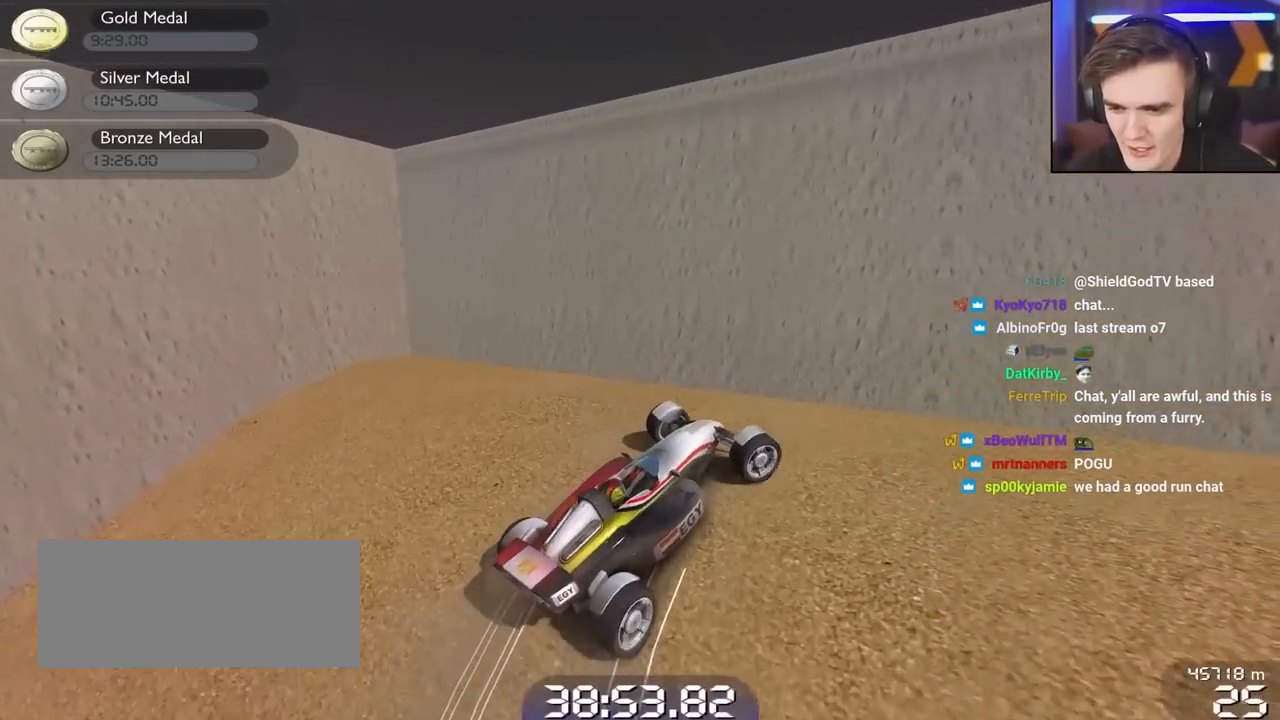
{"keys": ["right", "up"], "events": [[384, "down", "up"]]}
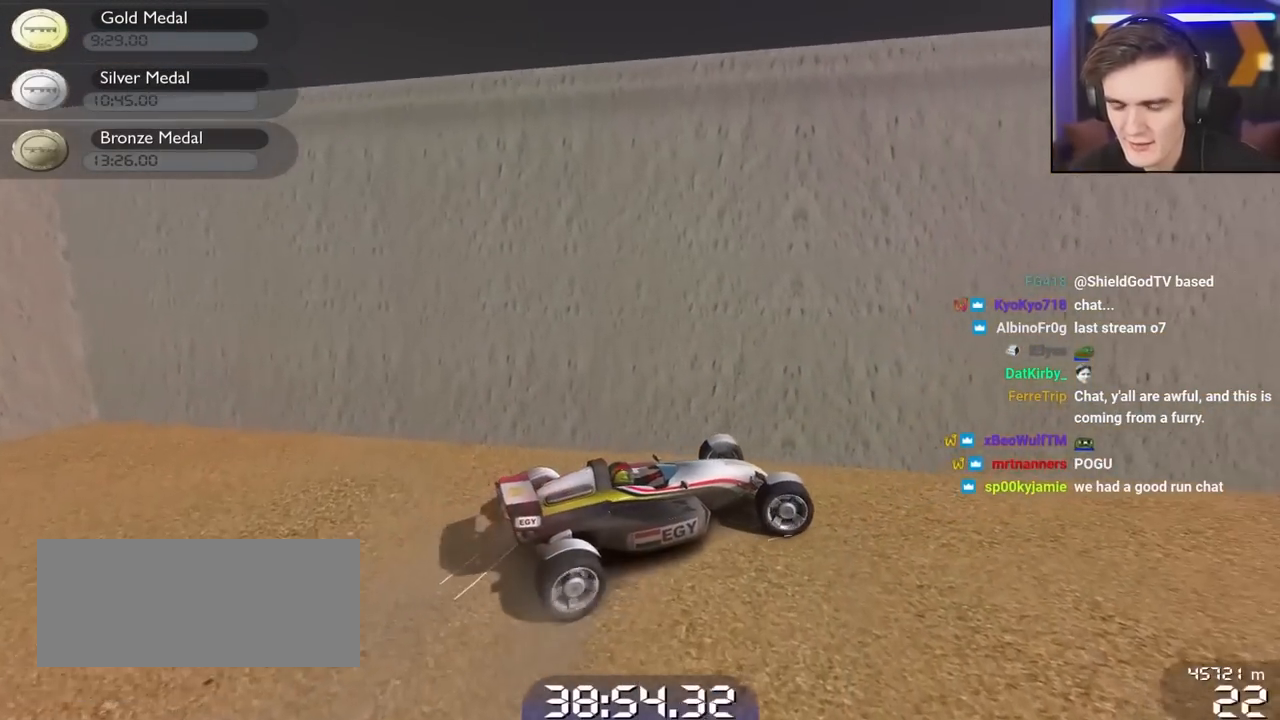
{"keys": ["up"], "events": [[500, "right", "up"]]}
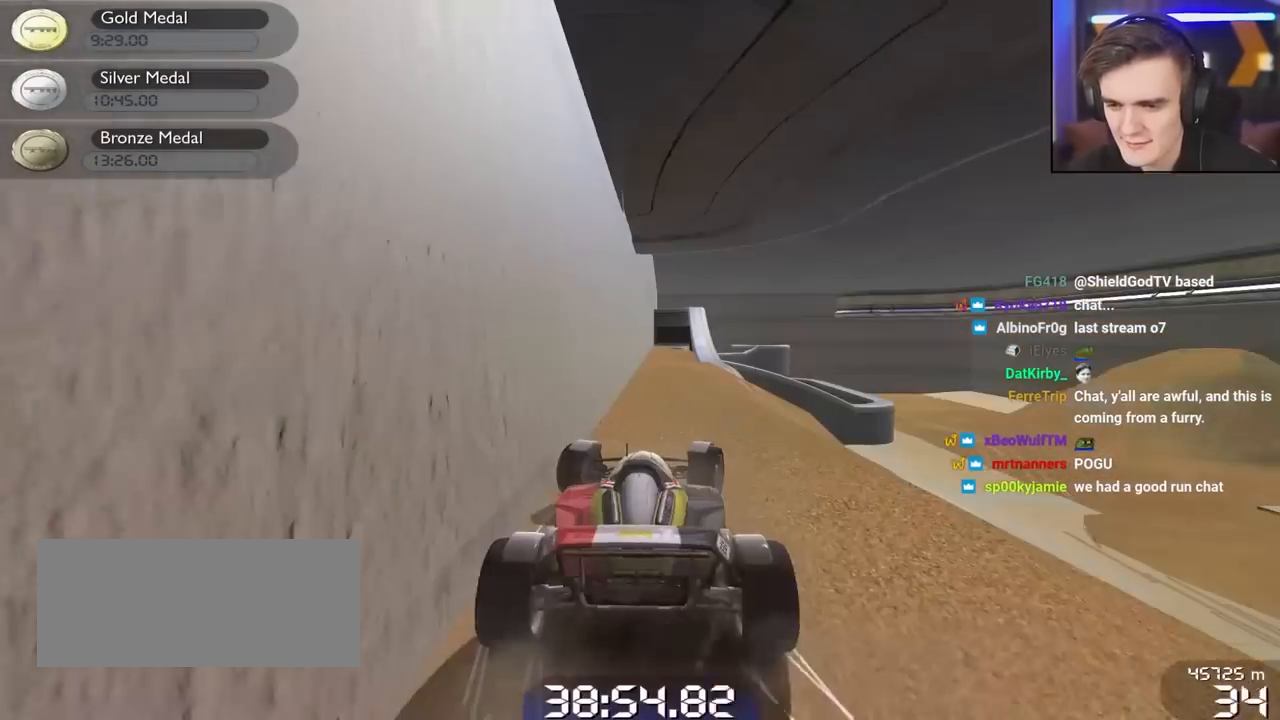
{"keys": ["up"], "events": []}
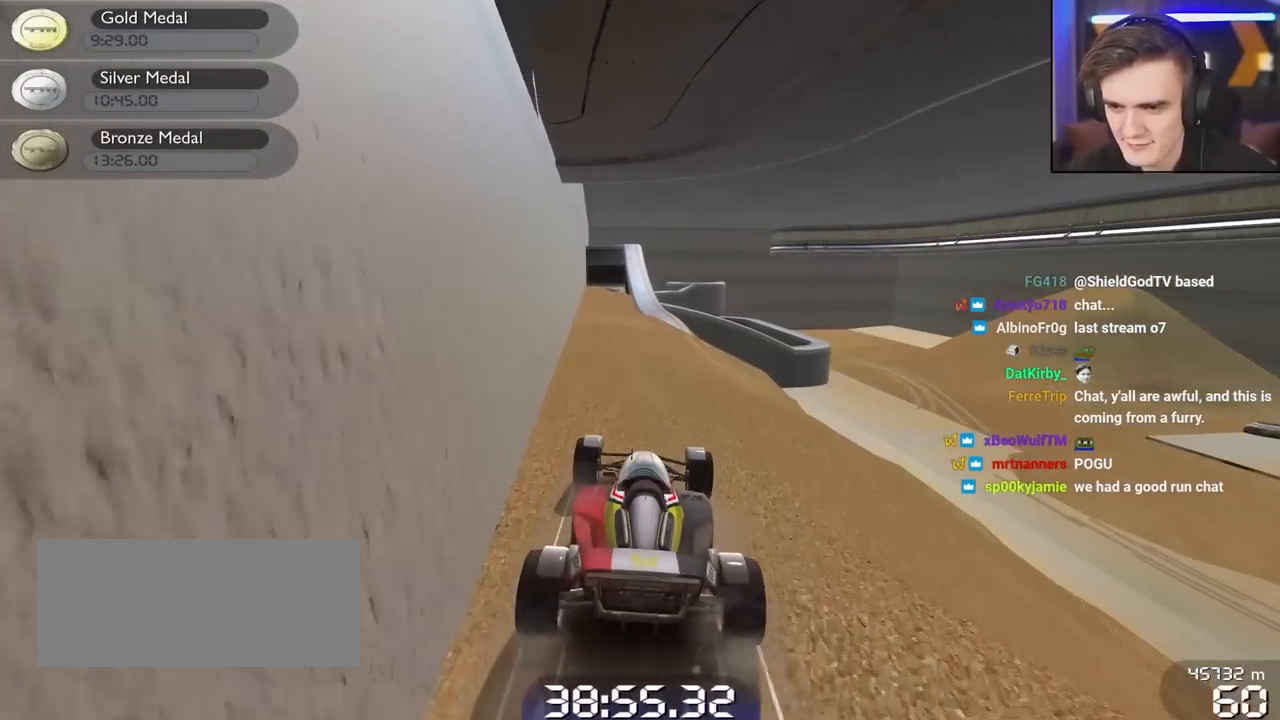
{"keys": ["up"], "events": [[434, "right", "down"], [484, "right", "up"]]}
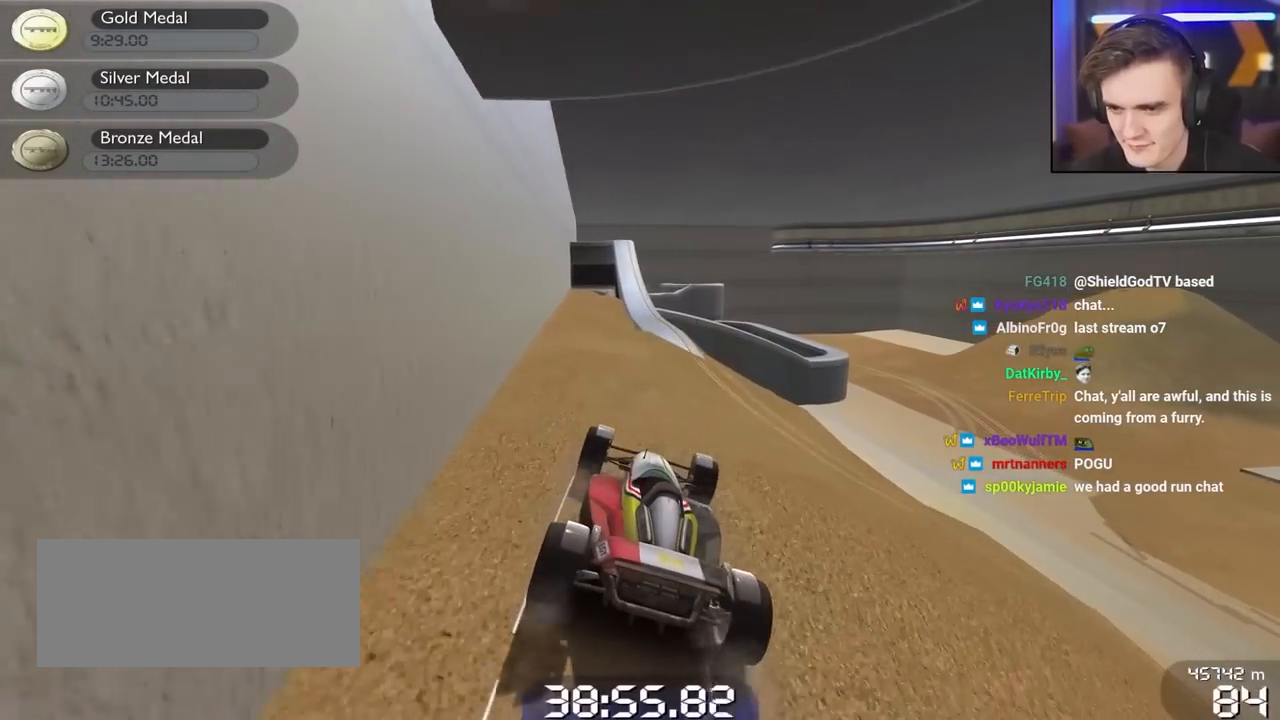
{"keys": [], "events": [[217, "up", "up"], [367, "right", "down"], [450, "right", "up"]]}
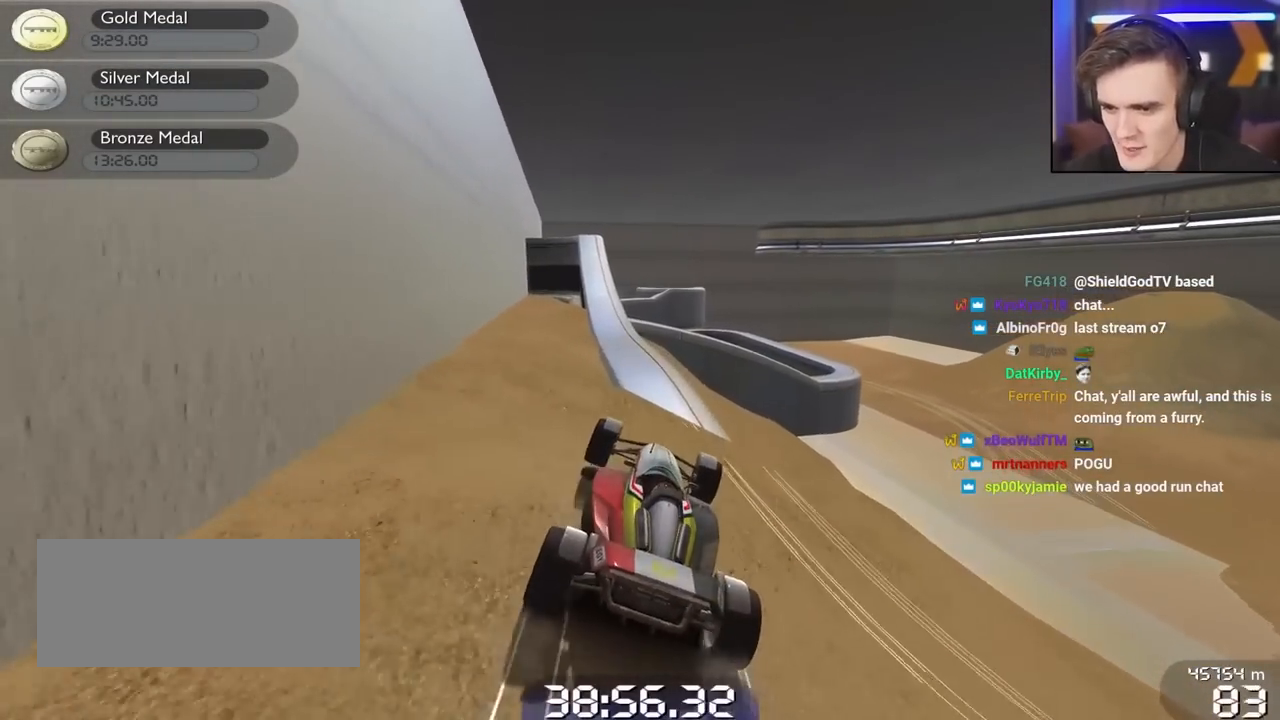
{"keys": ["left"], "events": [[184, "left", "down"], [284, "left", "up"], [467, "left", "down"]]}
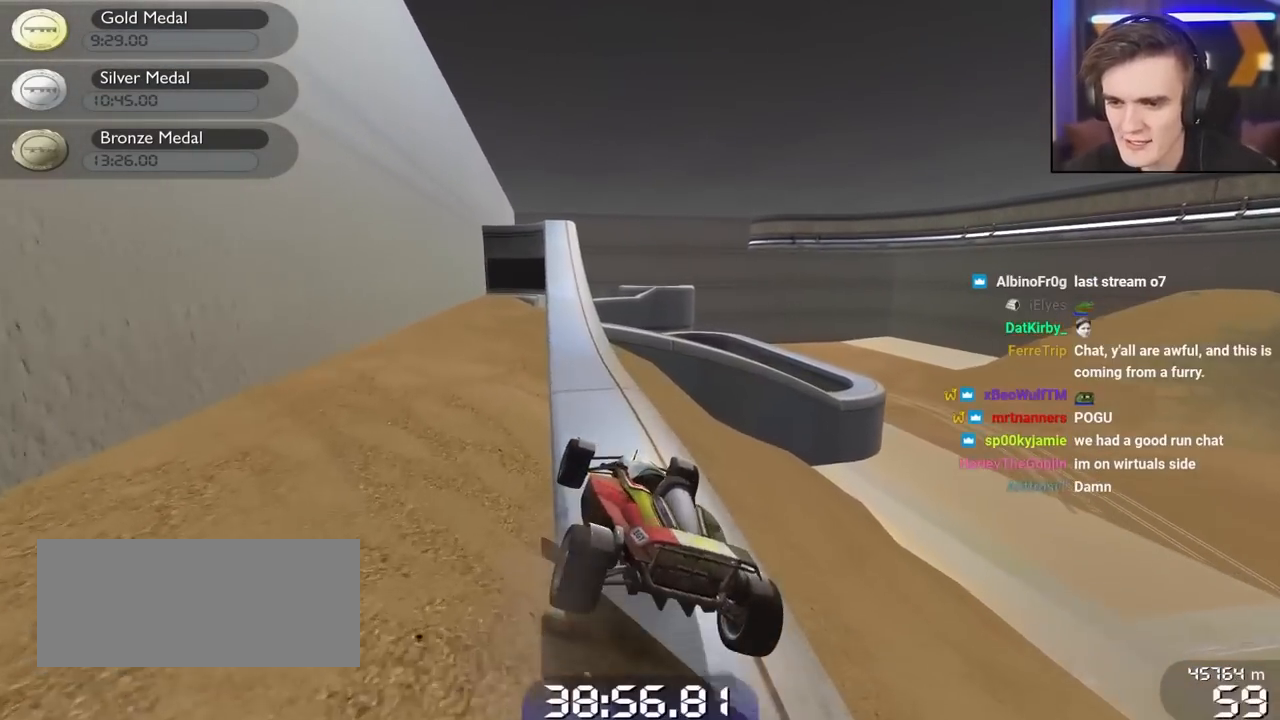
{"keys": ["up"], "events": [[17, "up", "down"], [117, "left", "up"], [167, "right", "down"], [350, "right", "up"], [384, "left", "down"], [434, "left", "up"]]}
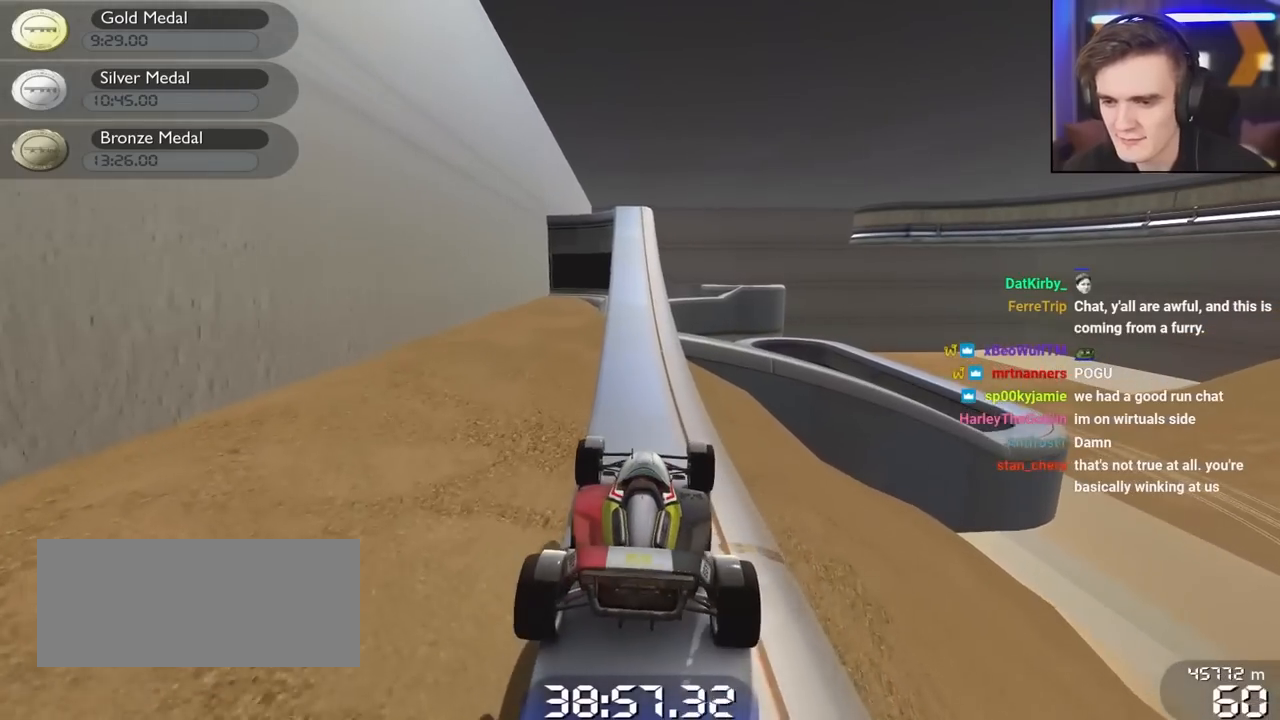
{"keys": ["up"], "events": [[317, "left", "down"], [367, "left", "up"]]}
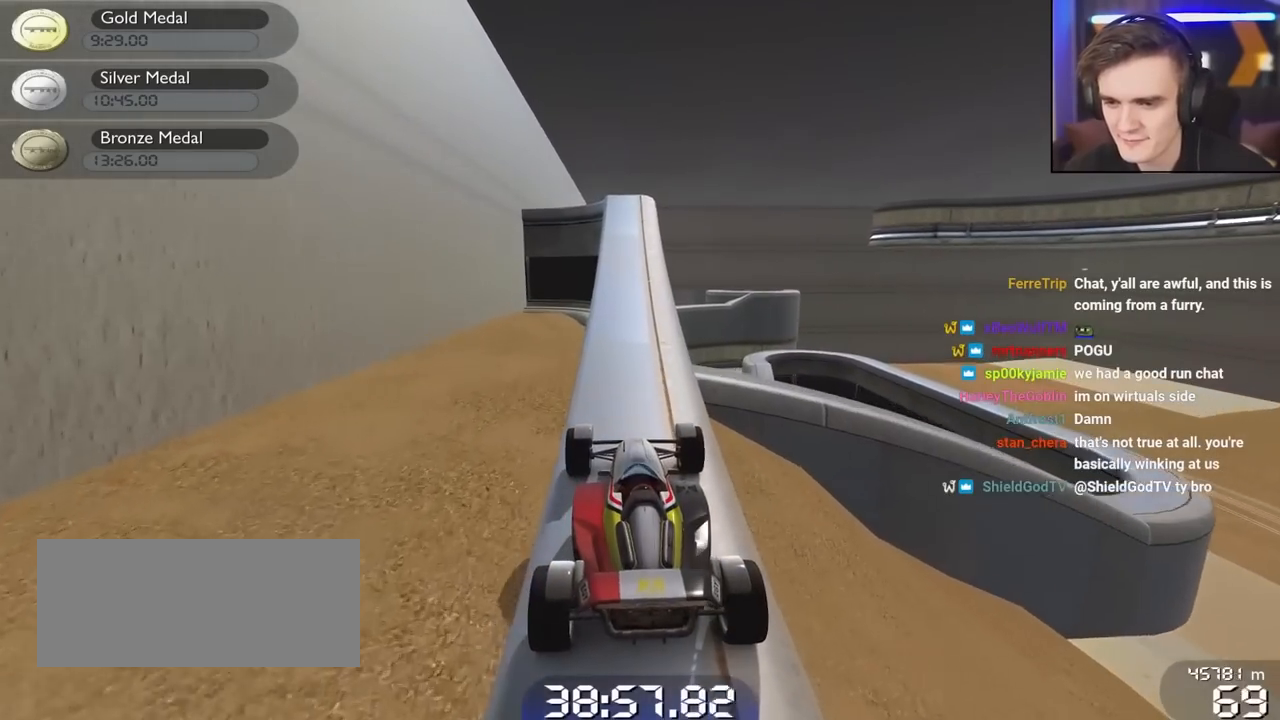
{"keys": ["up"], "events": [[100, "right", "down"], [150, "right", "up"]]}
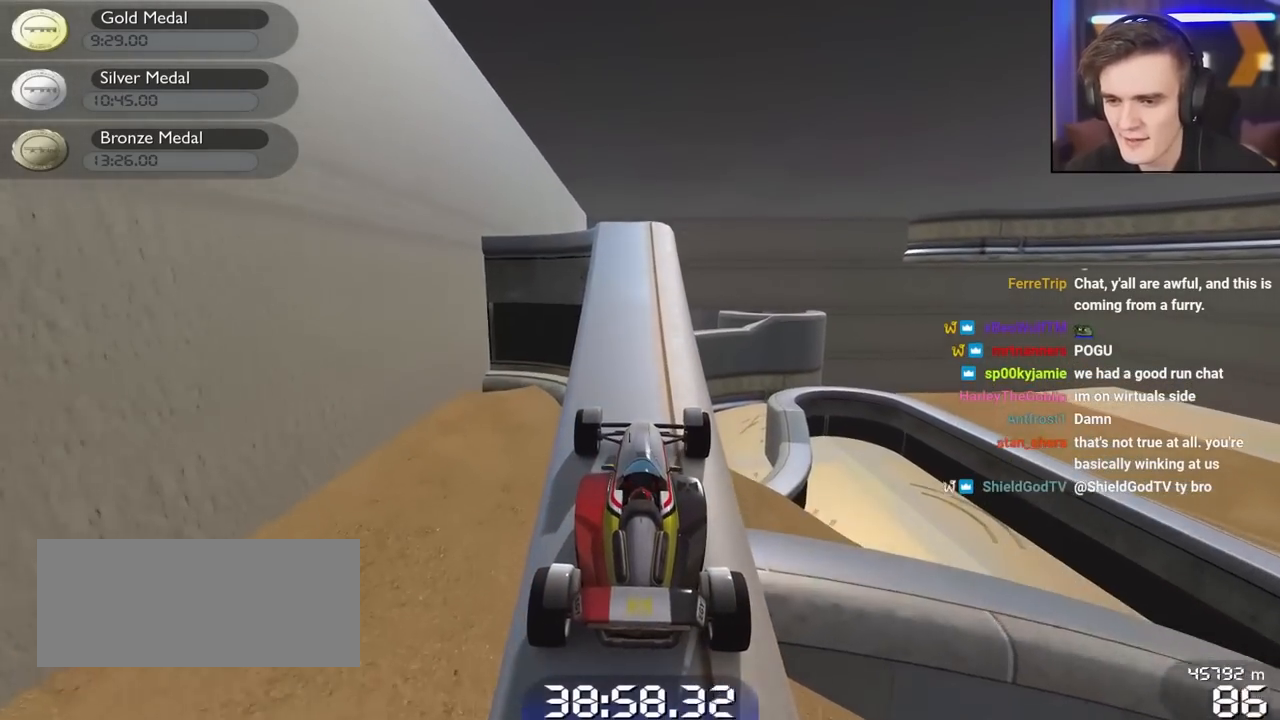
{"keys": ["up"], "events": [[200, "left", "down"], [300, "left", "up"], [400, "left", "down"], [434, "left", "up"]]}
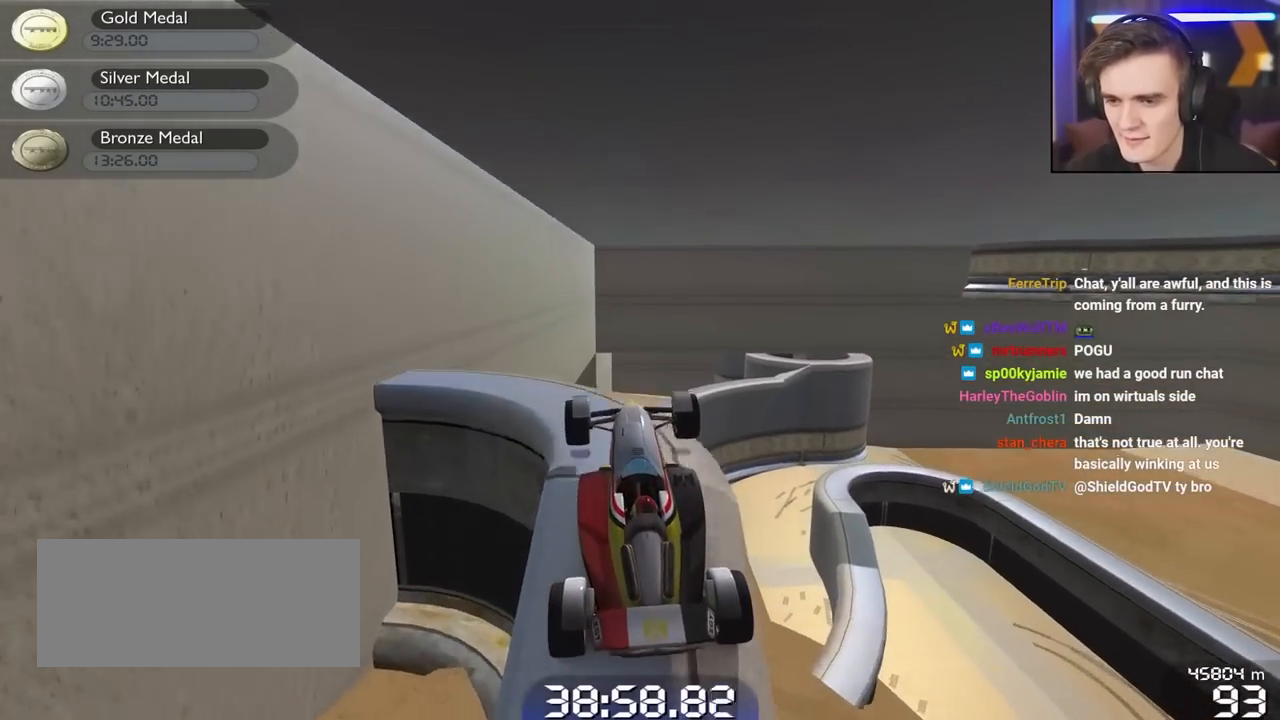
{"keys": ["right", "up"], "events": [[367, "right", "down"]]}
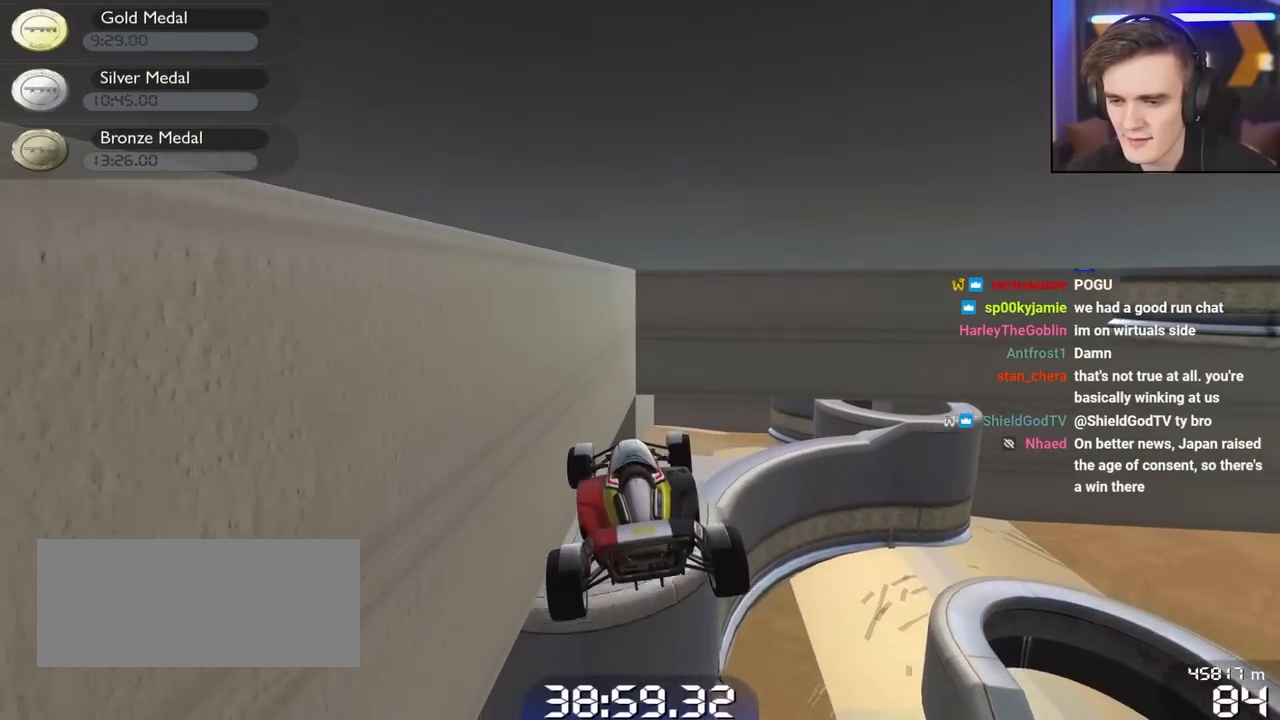
{"keys": ["right", "up"], "events": []}
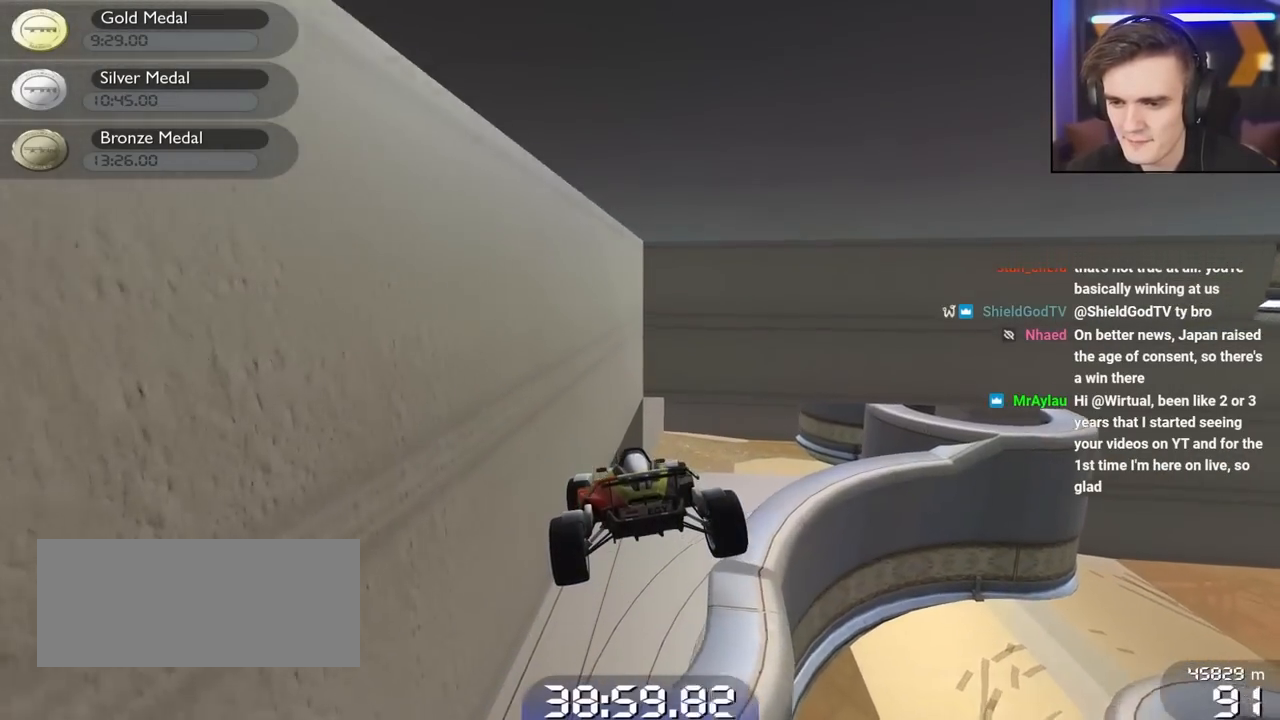
{"keys": ["right", "up"], "events": []}
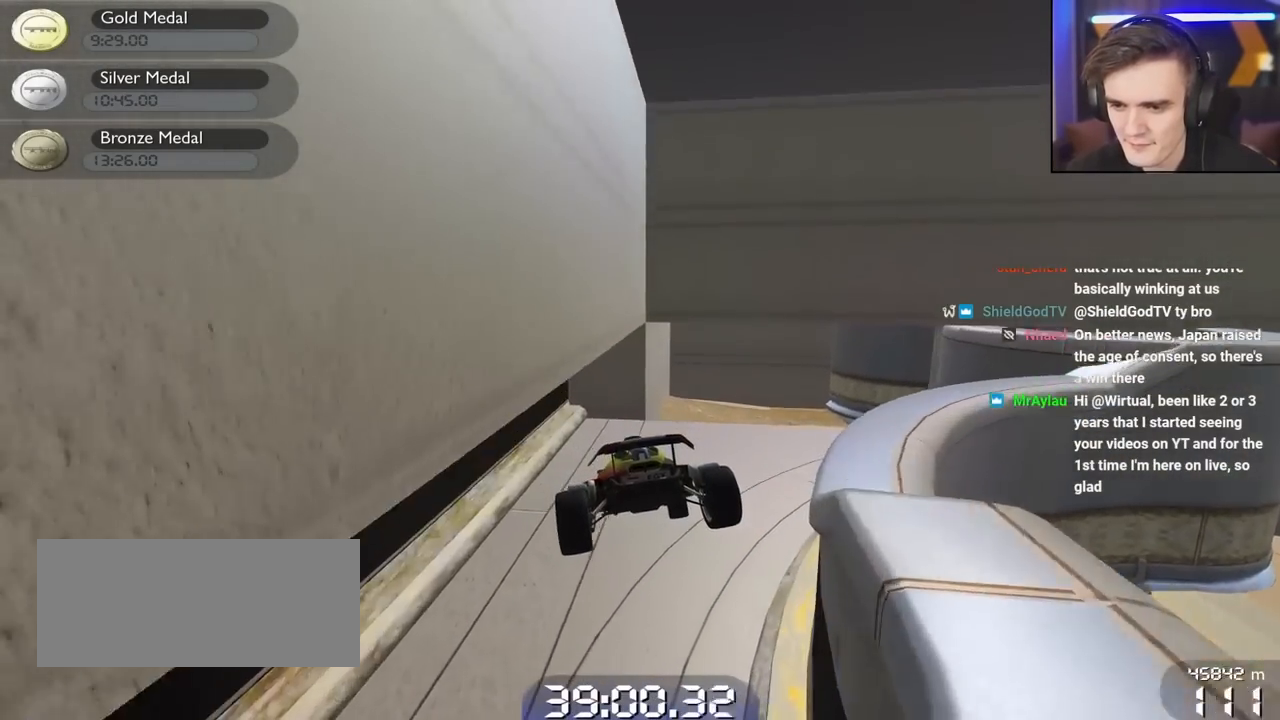
{"keys": ["up"], "events": [[450, "right", "up"]]}
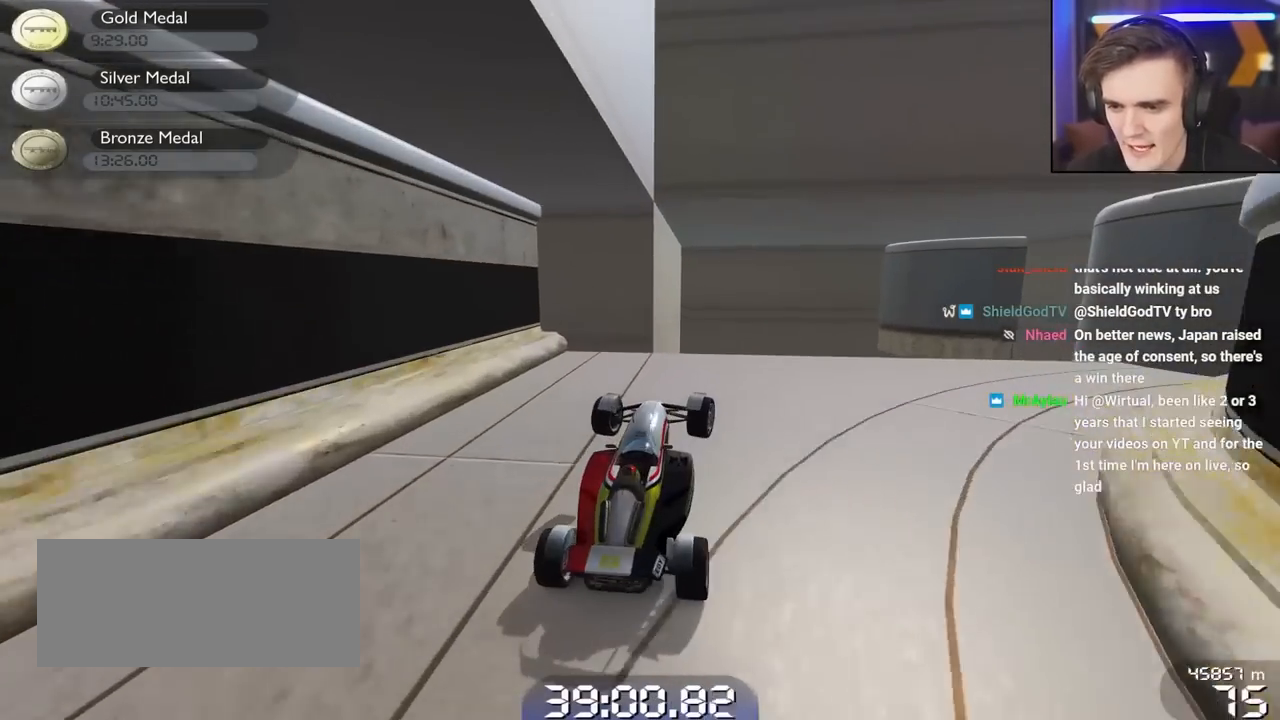
{"keys": [], "events": [[100, "left", "down"], [150, "up", "up"], [184, "left", "up"]]}
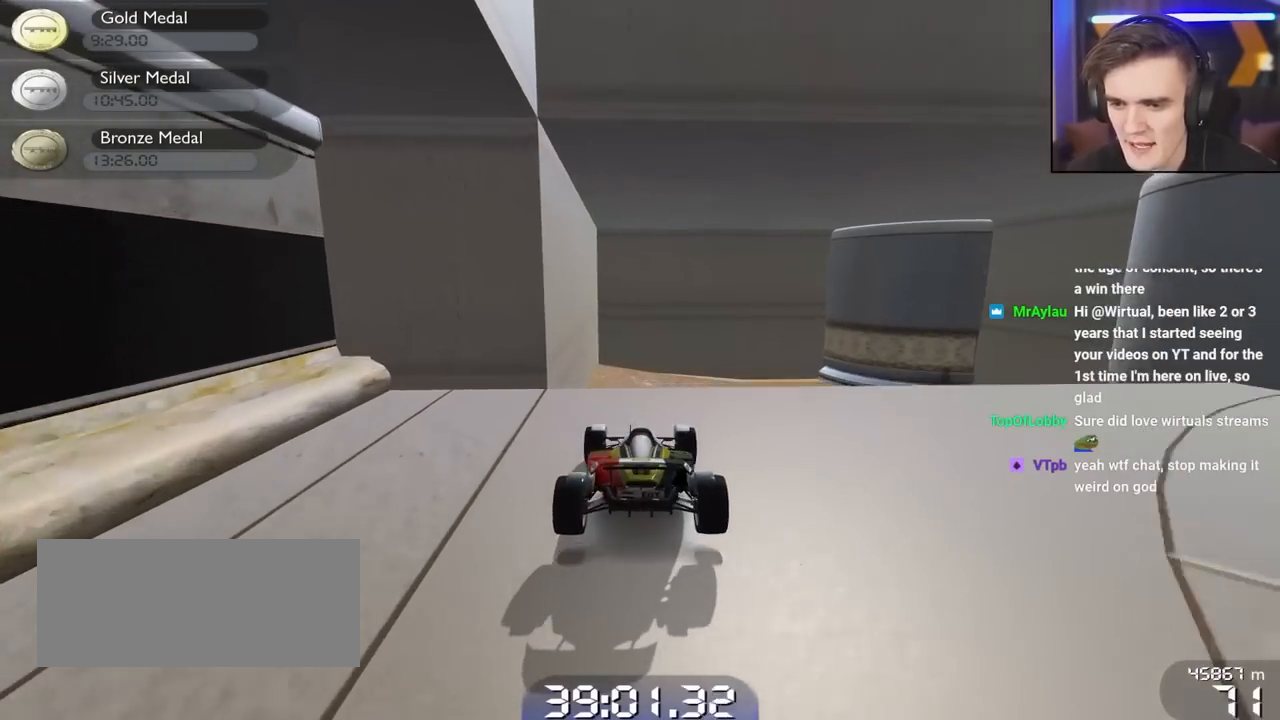
{"keys": ["up"], "events": [[150, "right", "down"], [250, "up", "down"], [484, "right", "up"]]}
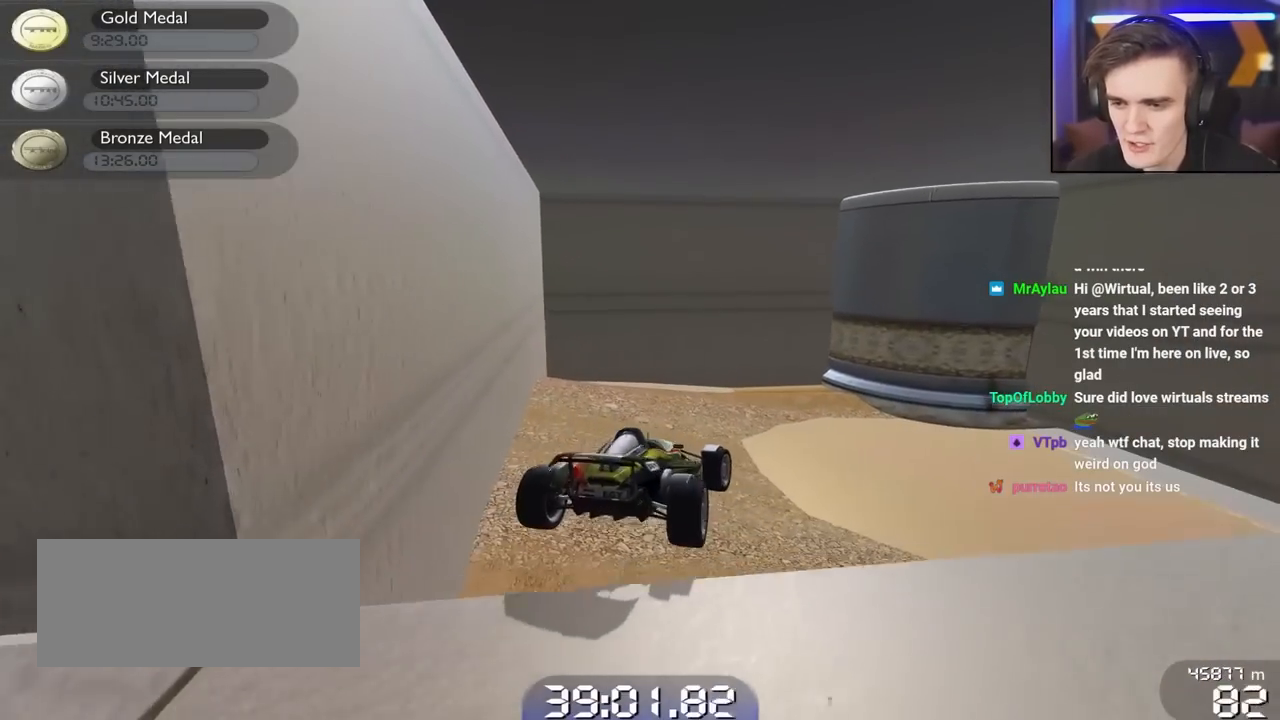
{"keys": ["down", "right", "up"], "events": [[34, "left", "down"], [34, "up", "up"], [184, "down", "down"], [317, "down", "up"], [367, "left", "up"], [400, "down", "down"], [400, "right", "down"], [417, "up", "down"]]}
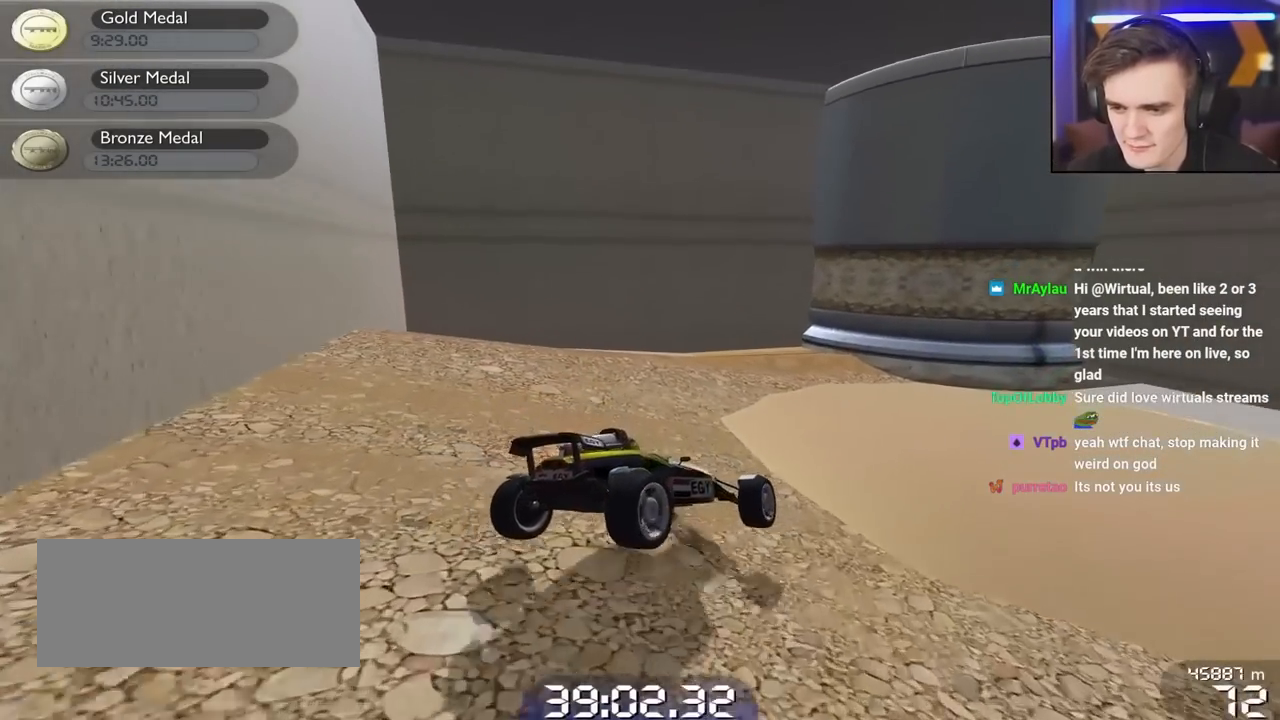
{"keys": ["up"], "events": [[284, "right", "up"], [334, "down", "up"], [334, "left", "down"], [417, "left", "up"]]}
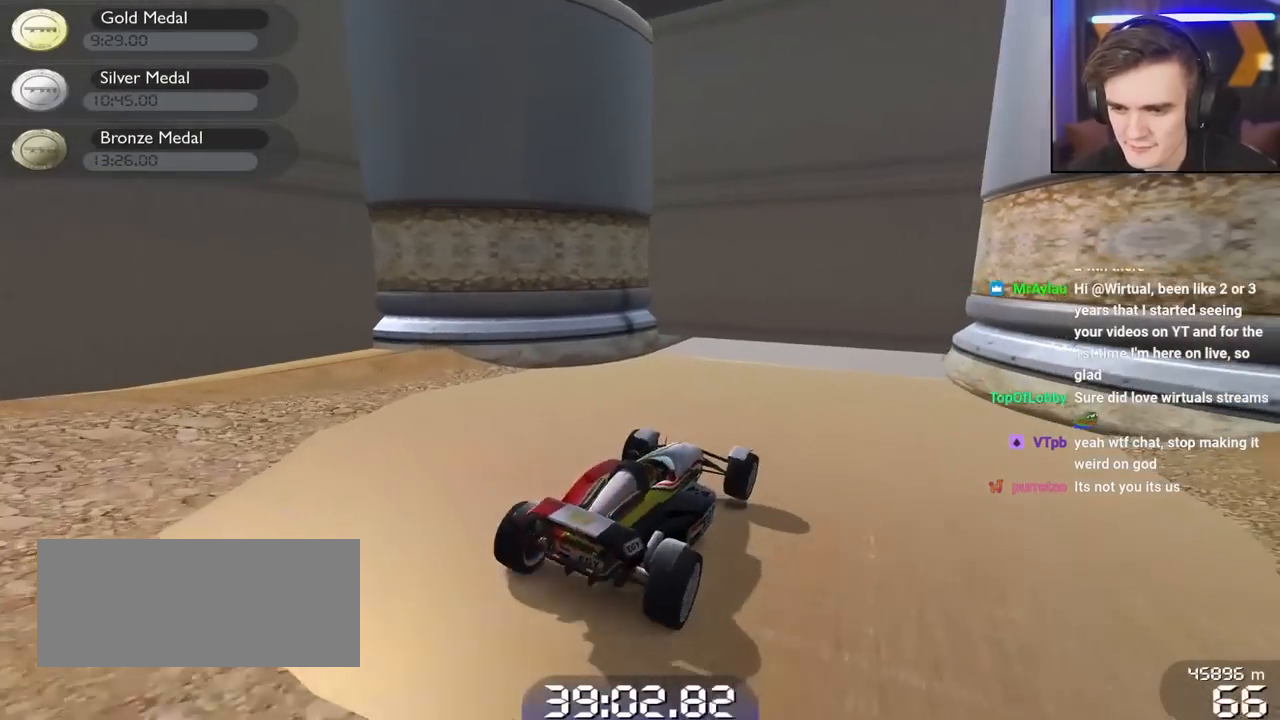
{"keys": ["up"], "events": [[400, "left", "down"], [450, "left", "up"]]}
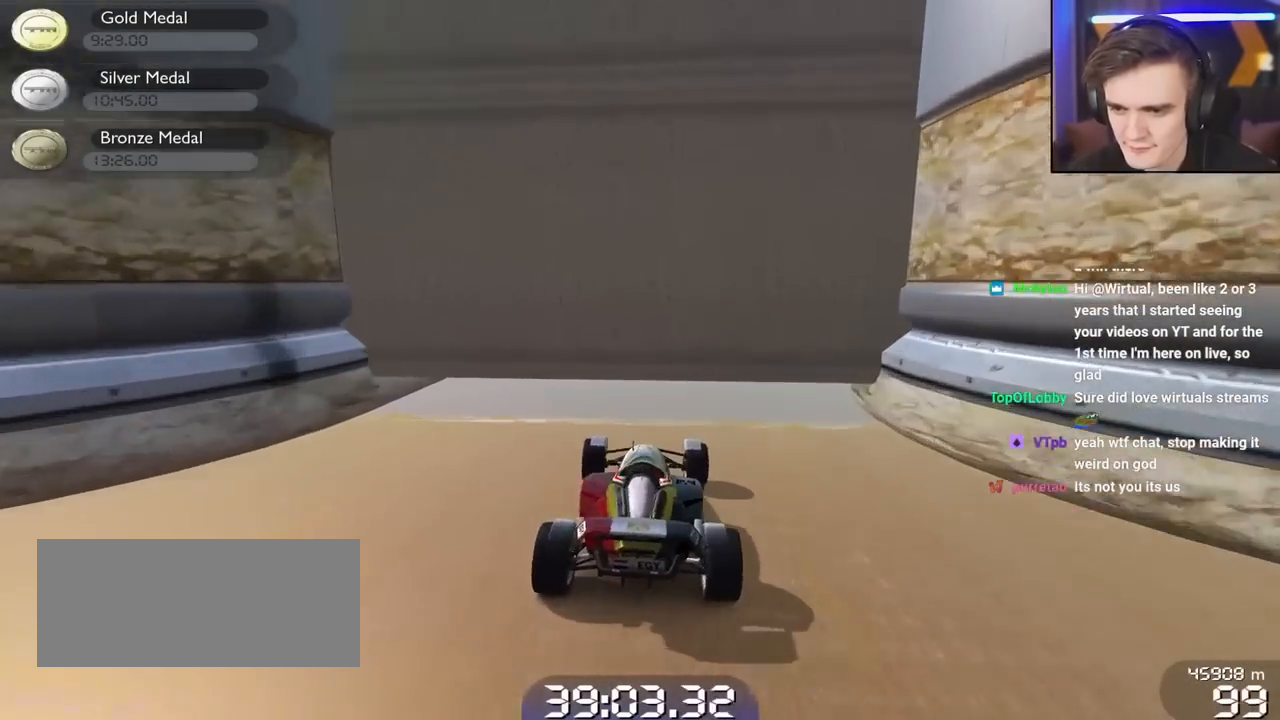
{"keys": ["right", "up"], "events": [[450, "right", "down"]]}
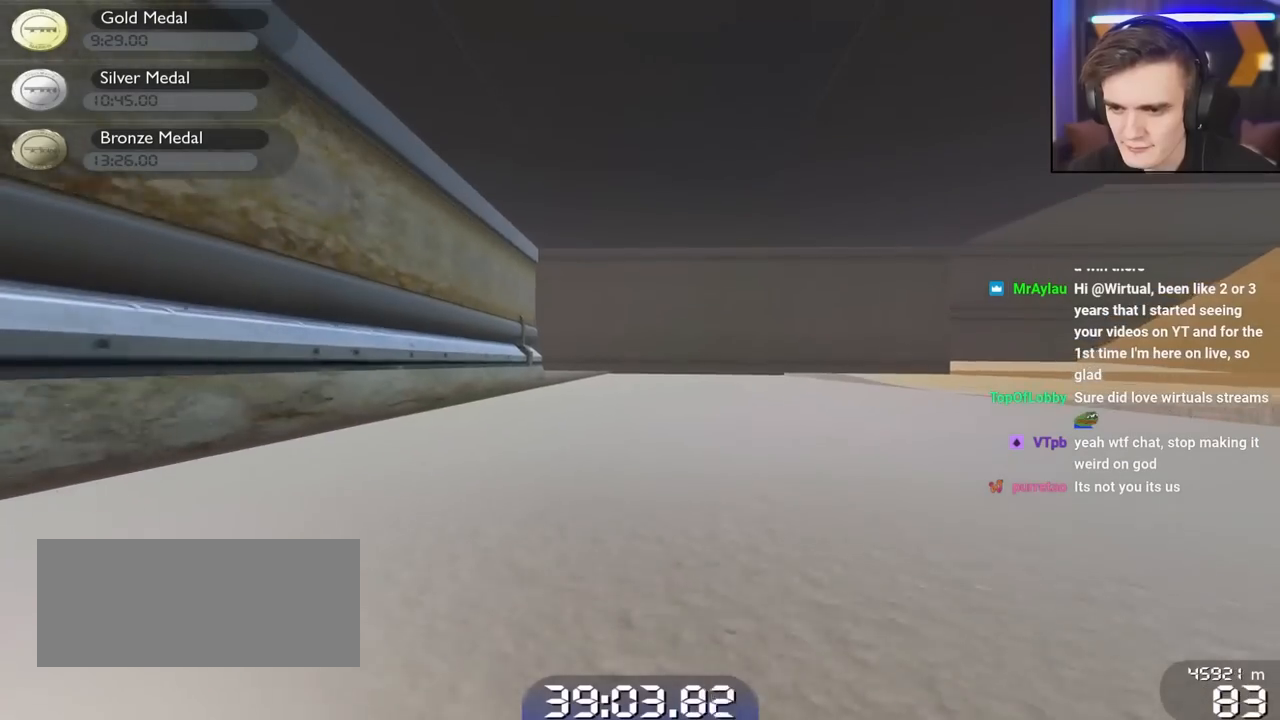
{"keys": ["up"], "events": [[150, "right", "up"], [184, "left", "down"], [384, "left", "up"]]}
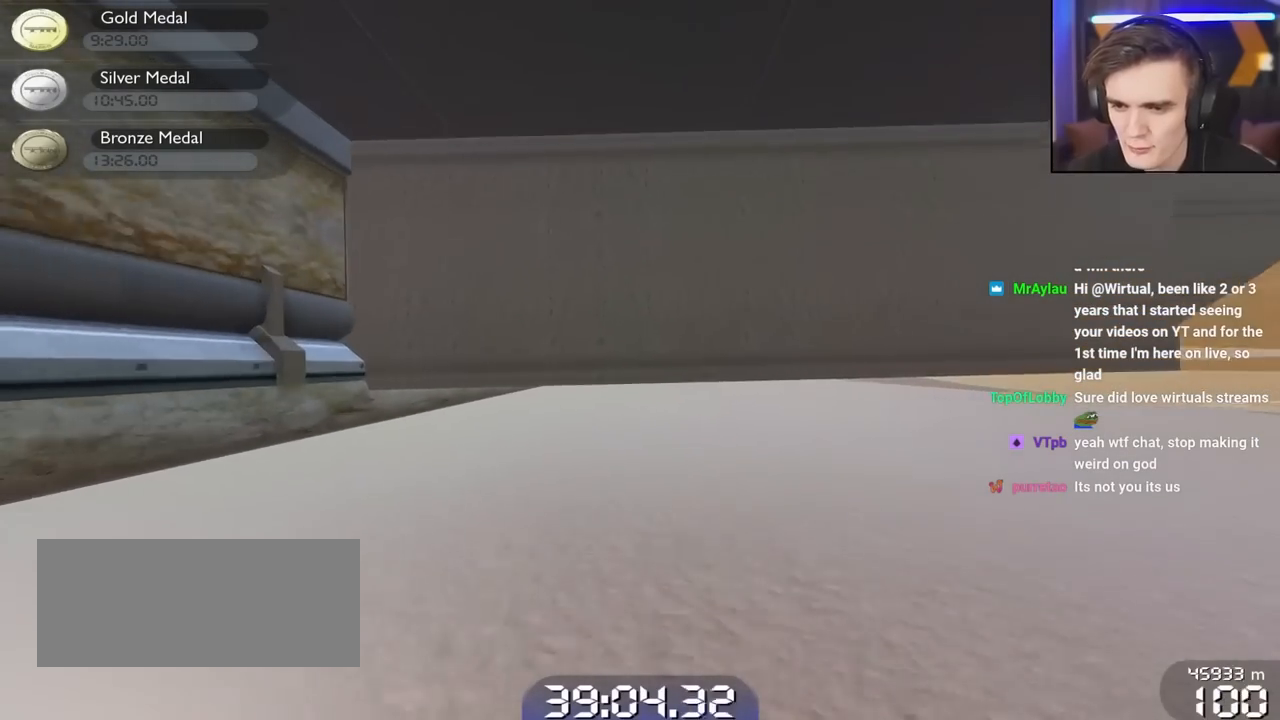
{"keys": ["up"], "events": [[17, "right", "down"], [117, "right", "up"]]}
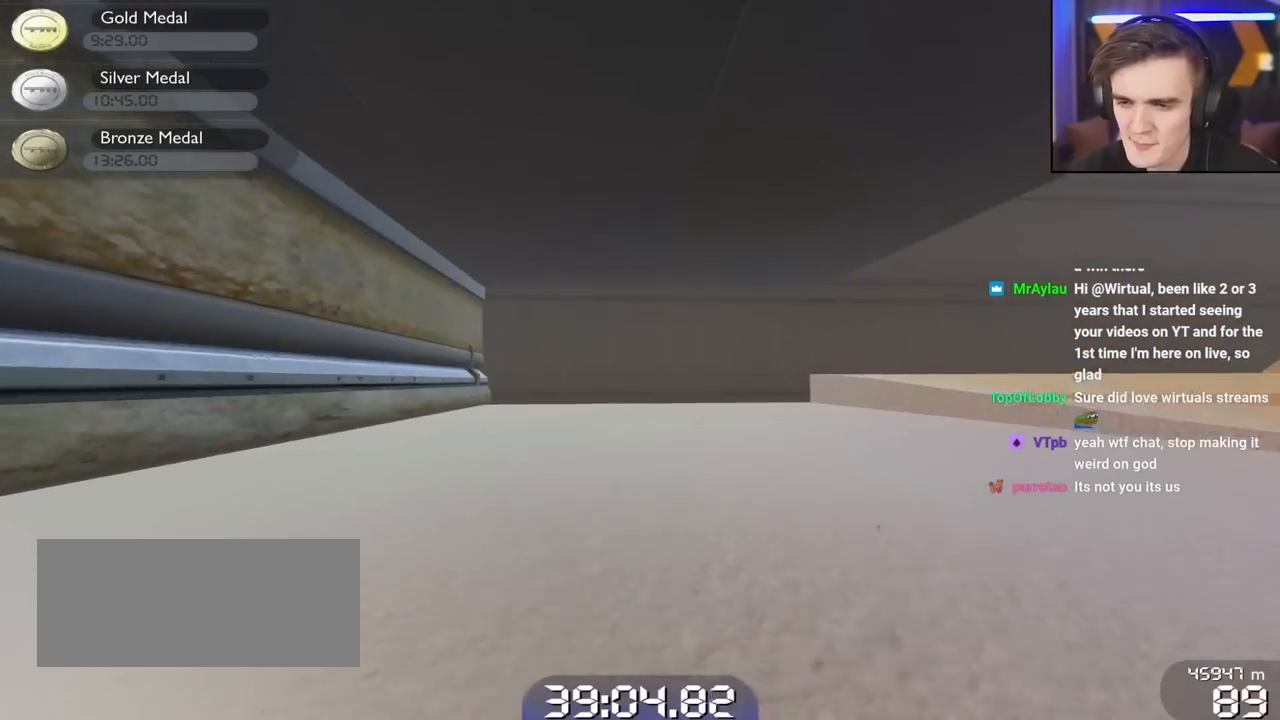
{"keys": ["down", "right"], "events": [[217, "up", "up"], [317, "down", "down"], [317, "right", "down"]]}
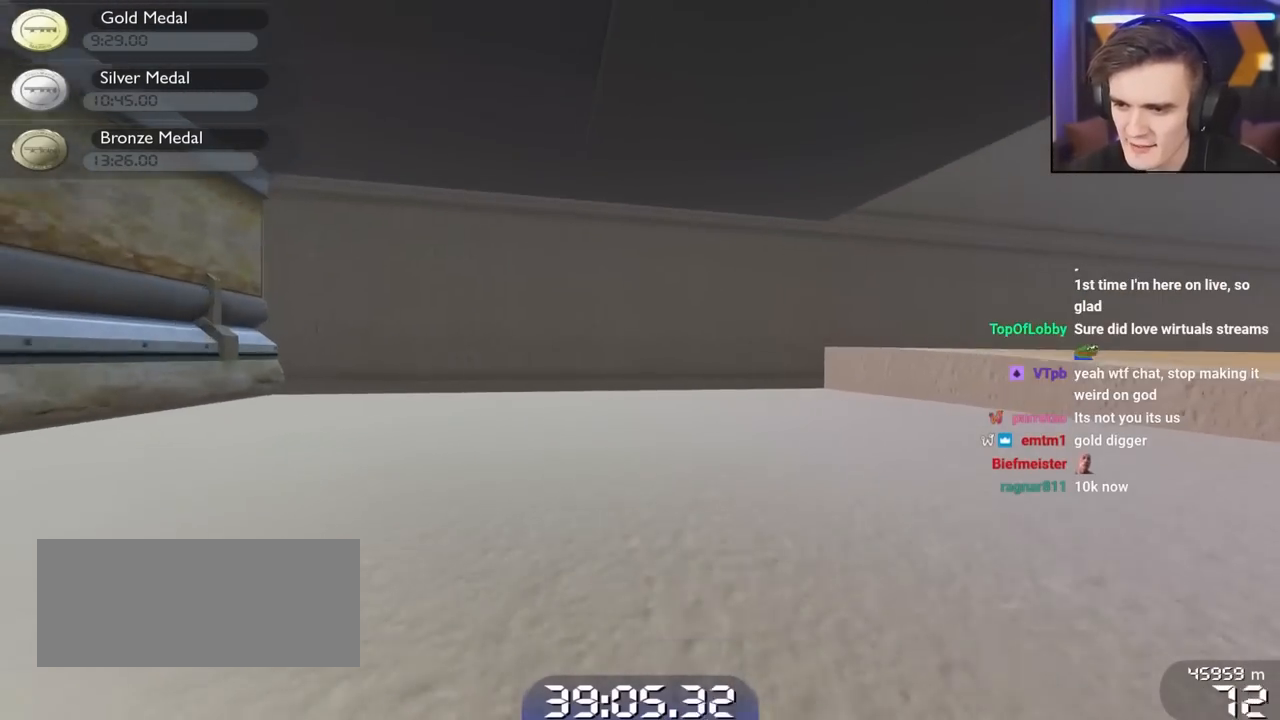
{"keys": ["left"], "events": [[234, "left", "down"], [234, "right", "up"], [284, "down", "up"]]}
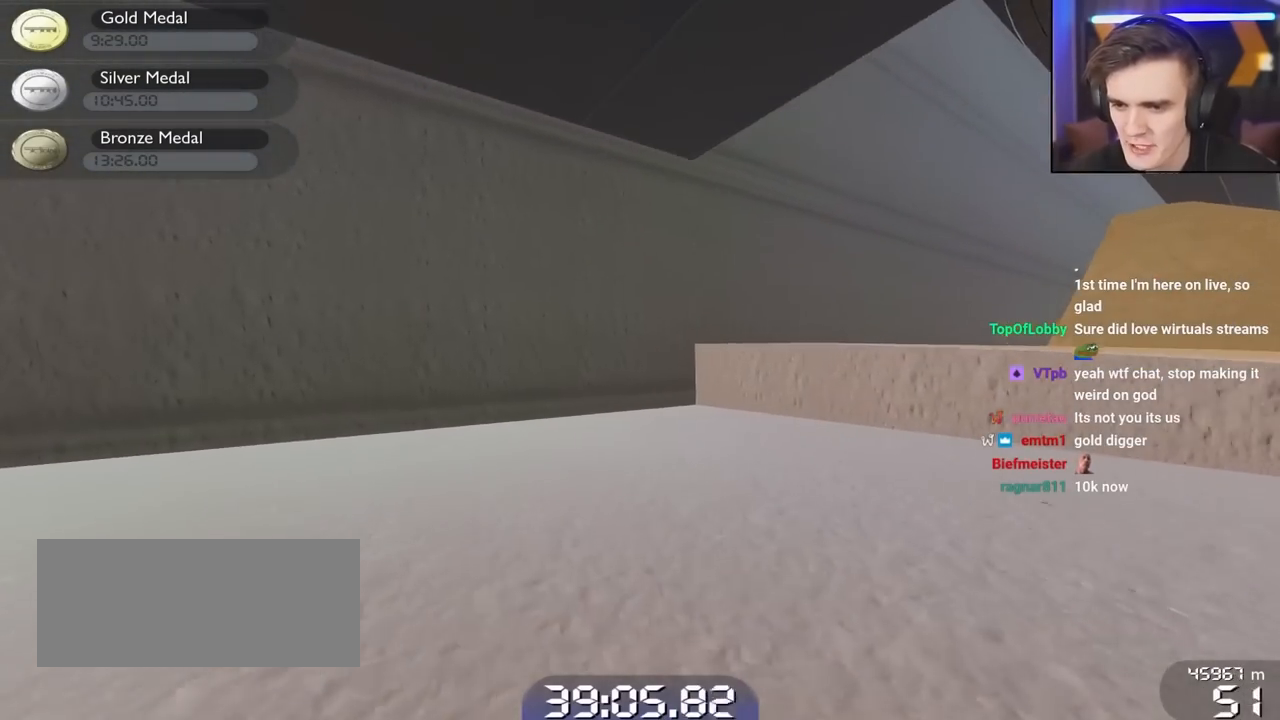
{"keys": ["down", "left", "up"], "events": [[67, "down", "down"], [117, "up", "down"]]}
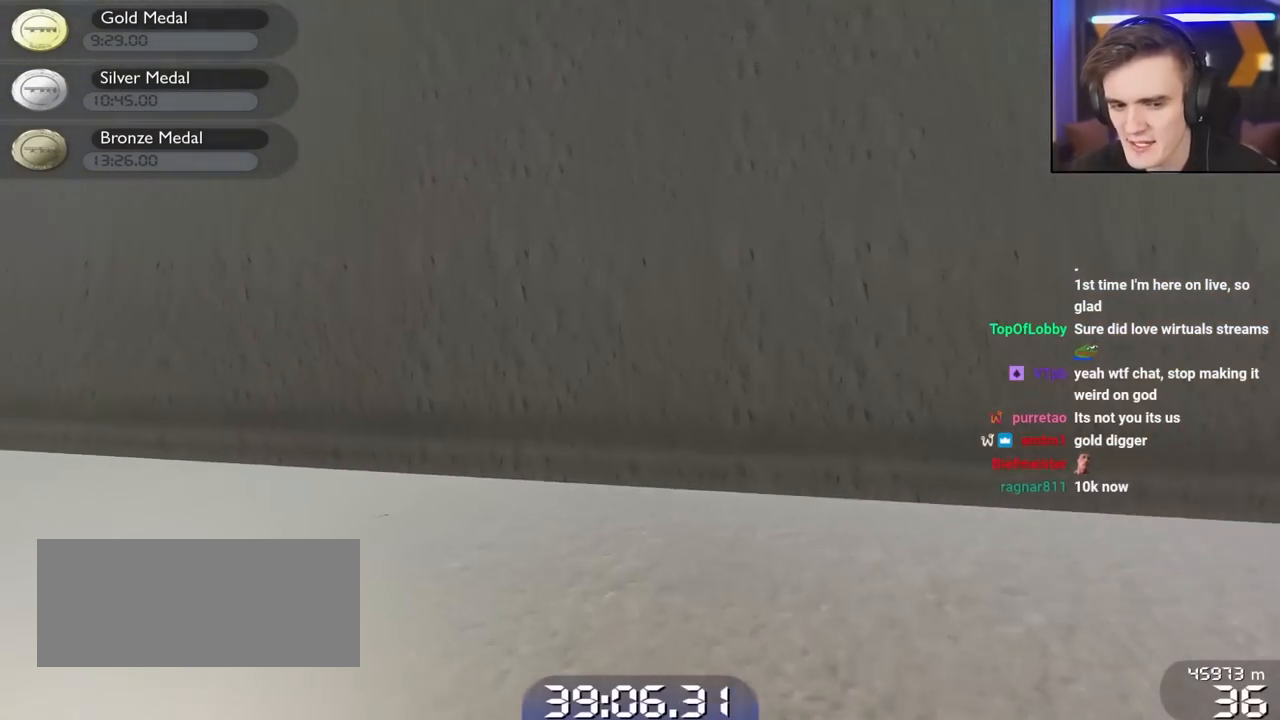
{"keys": ["left", "up"], "events": [[500, "down", "up"]]}